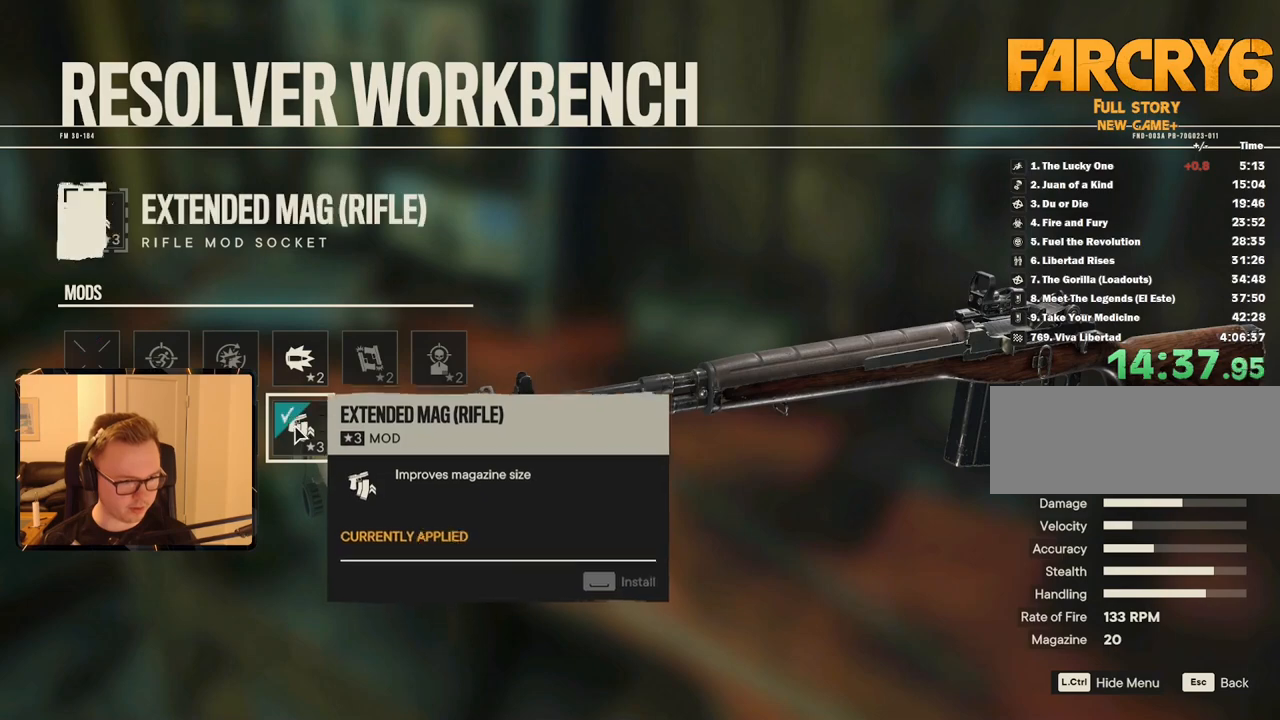
Gameplay with keyboard and mouse; each line is a JSON object with the keys and mouse buttons held at the frame after it. "events" lists presses ("down") and releases ("up") of "1", "2", "3", "4", "5", "6", "7", "8", "9", "a", "alt", "b", "c", "caps_lock", "ctrl", "d", "e", "escape", "f", "g", "h", "m", "n", "q", "r", "return", "s", "shift", "space", "t", "tab", "v", "w", "x", "y", "z", "mouse_left", "mouse_right", "mouse_mb4", "mouse_mb5", "mouse_wheel_up" and "mouse_wheel_down" between this image and that frame as [ms after this image, input, new state], when the widget could be followed in between. "mouse_left", "mouse_right", "mouse_mb4", "mouse_mb5", "mouse_wheel_up", "mouse_wheel_down" = the "left", "right", "mb4", "mb5", "wheel_up", "wheel_down" buttons of the "mouse" list. No other keys are recorded. Mouse movement is not recorded.
{"keys": [], "mouse": [], "events": [[100, "escape", "down"], [250, "escape", "up"]]}
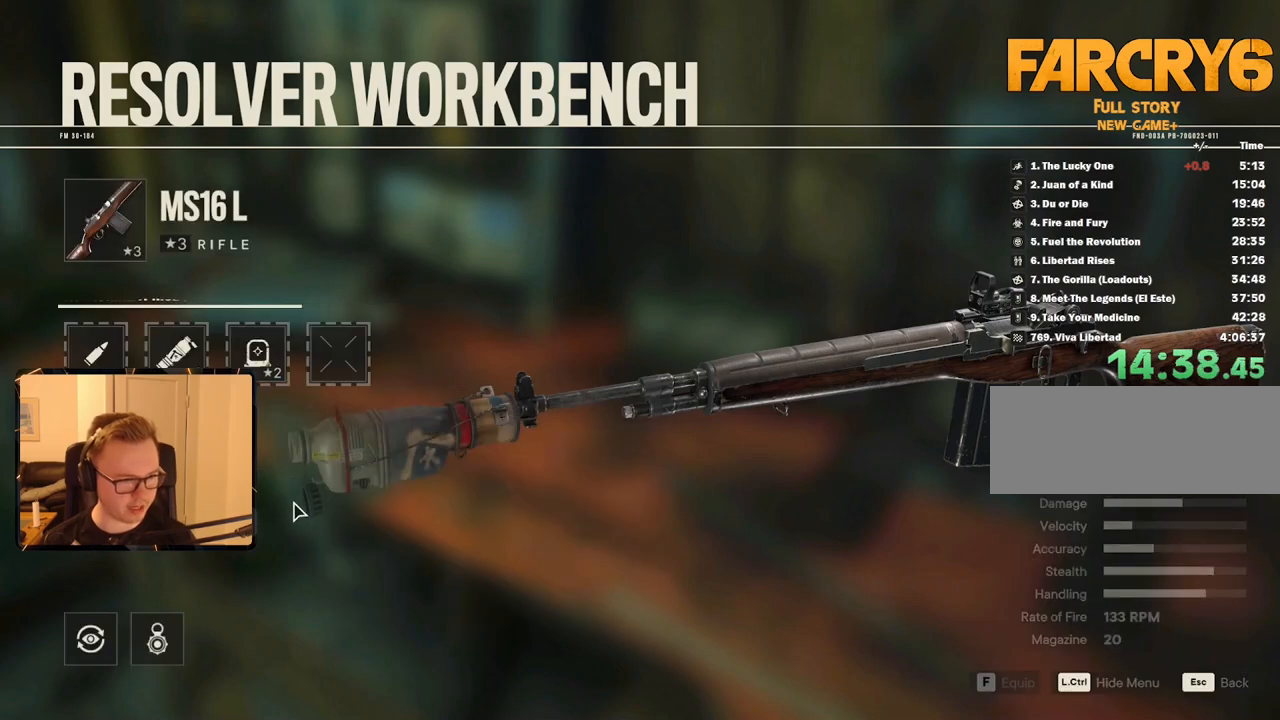
{"keys": [], "mouse": [], "events": [[33, "escape", "down"], [117, "escape", "up"]]}
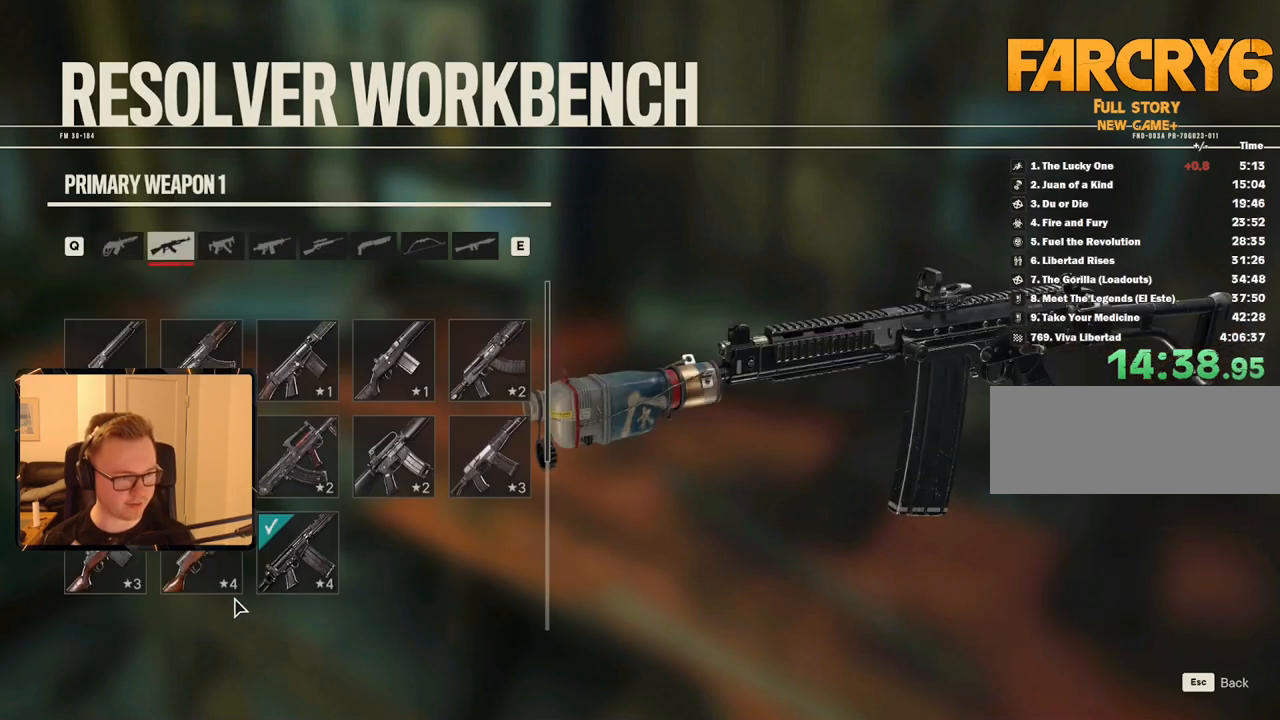
{"keys": [], "mouse": [], "events": [[417, "escape", "down"], [500, "escape", "up"]]}
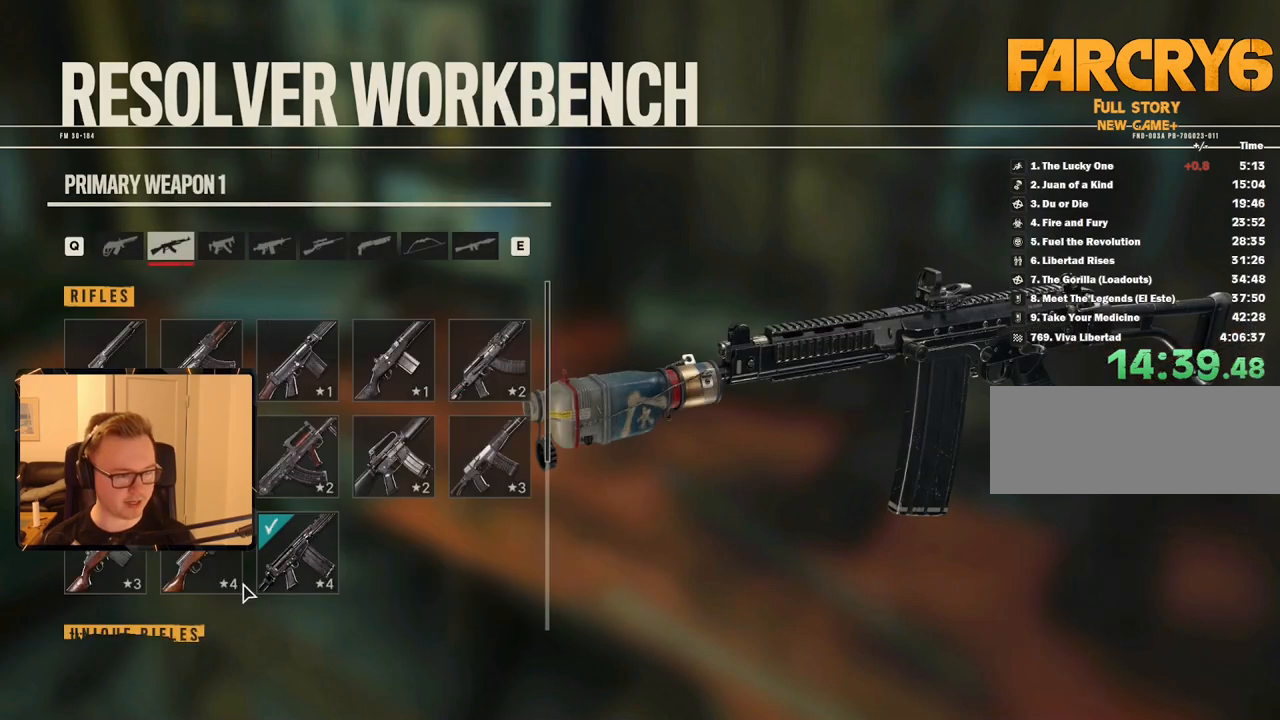
{"keys": [], "mouse": [], "events": []}
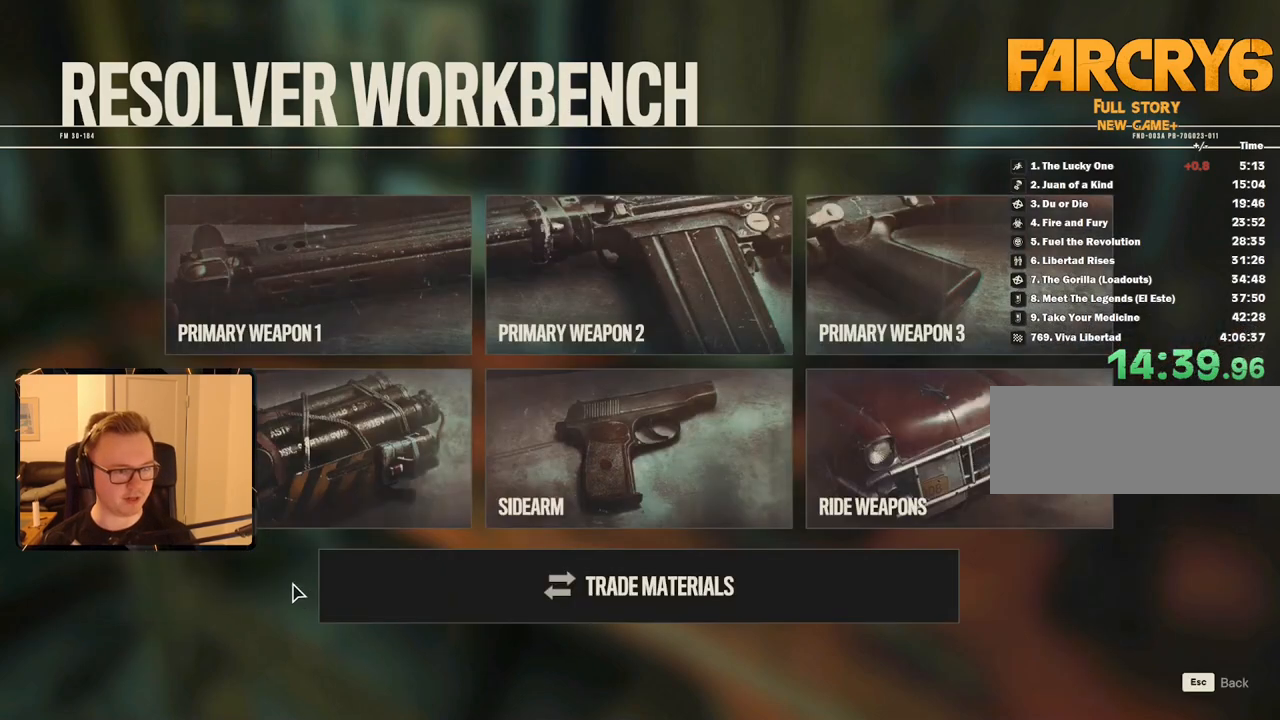
{"keys": [], "mouse": [], "events": [[150, "mouse_left", "down"], [200, "mouse_left", "up"]]}
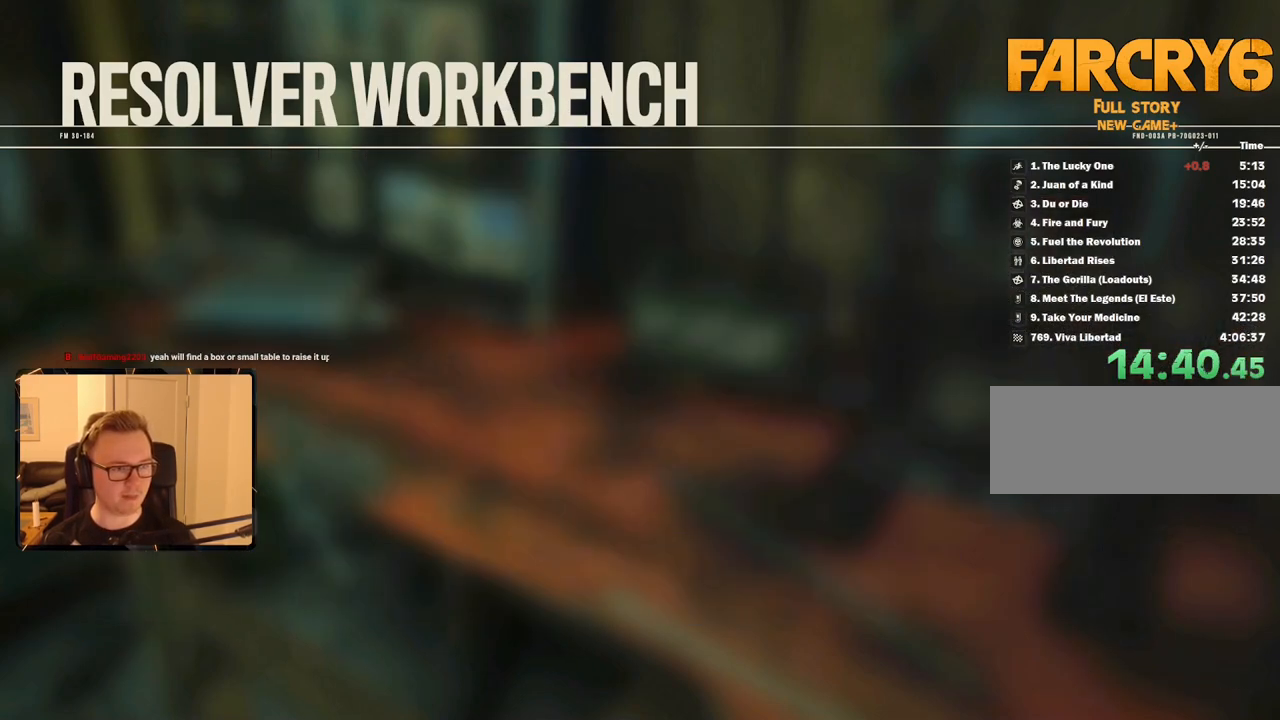
{"keys": [], "mouse": [], "events": []}
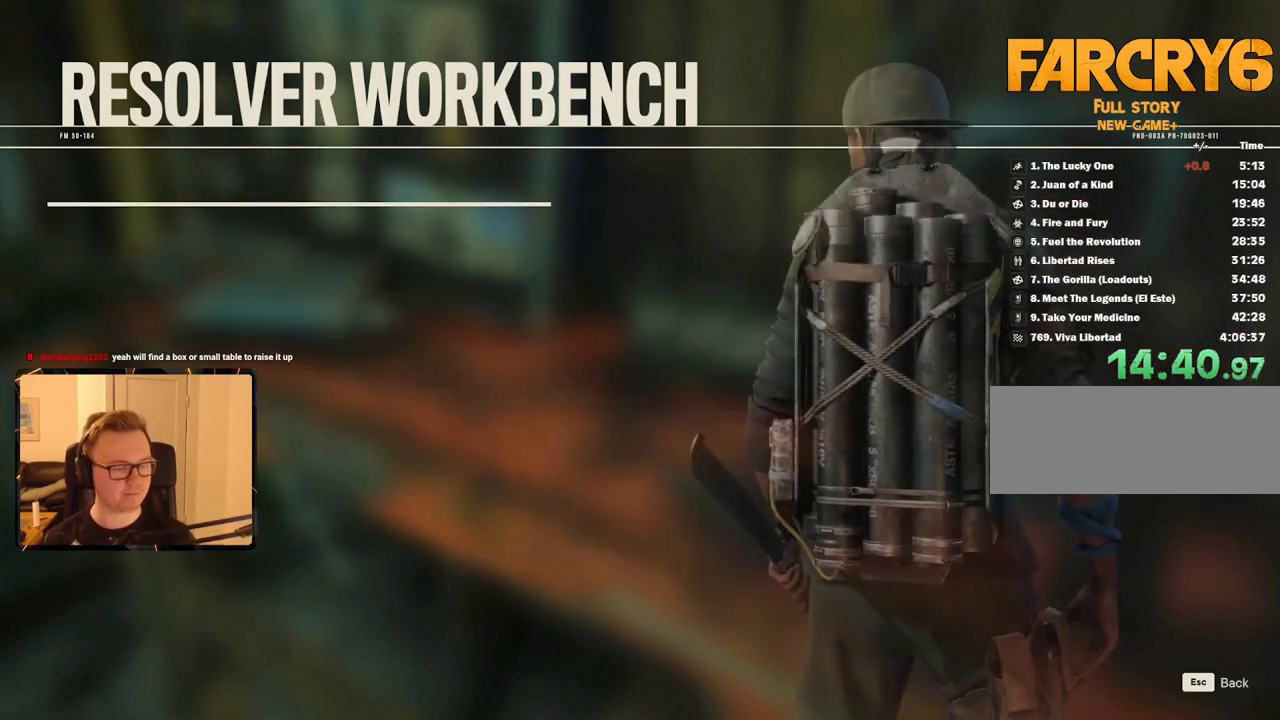
{"keys": [], "mouse": [], "events": []}
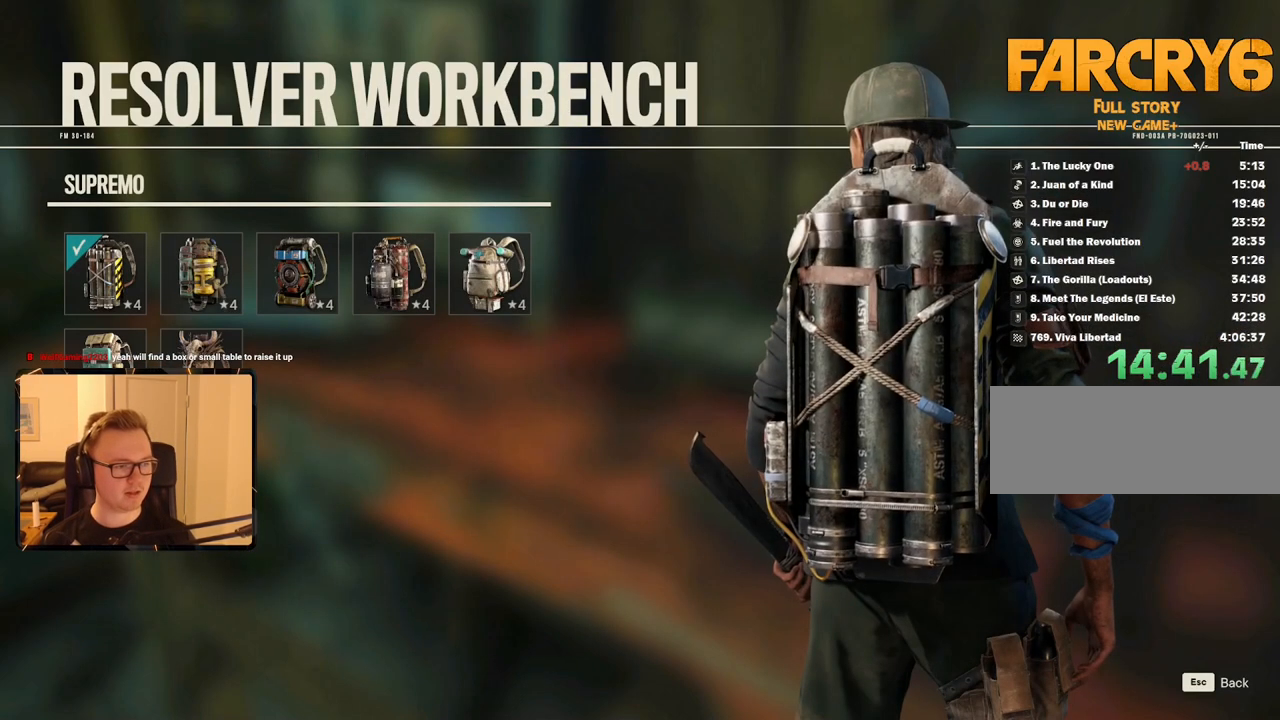
{"keys": [], "mouse": [], "events": [[183, "mouse_left", "down"], [283, "mouse_left", "up"]]}
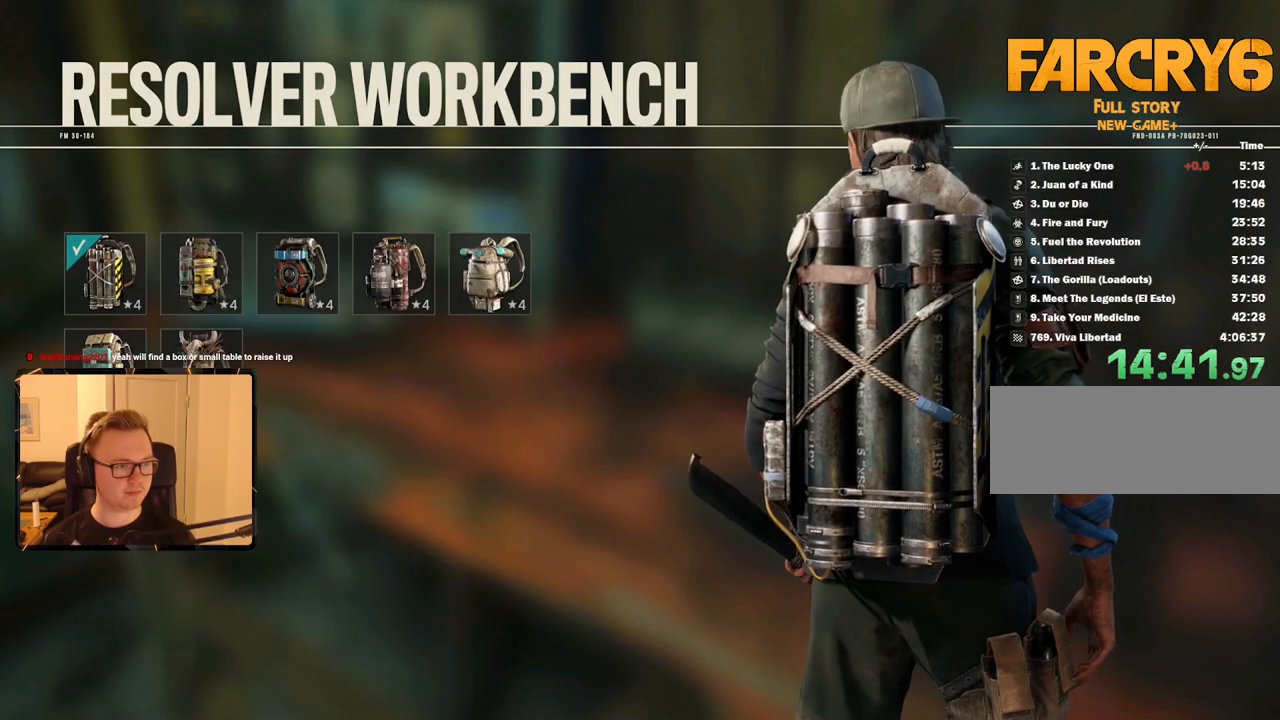
{"keys": [], "mouse": [], "events": []}
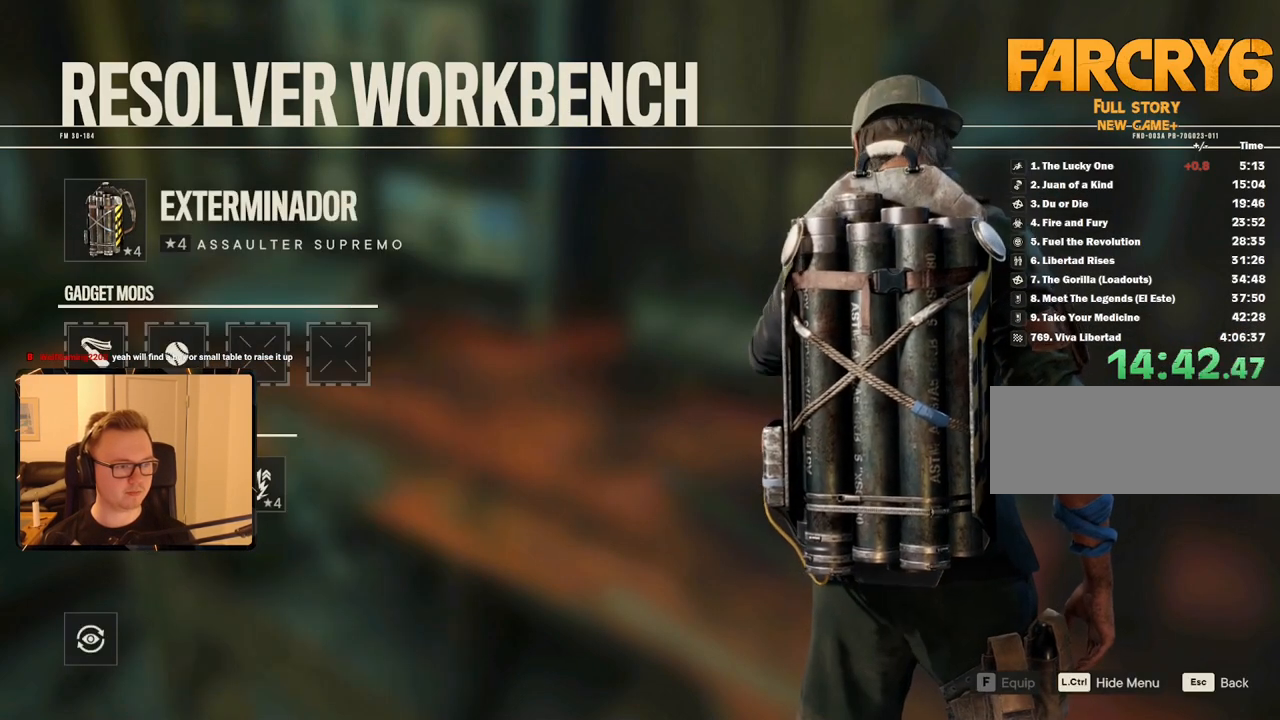
{"keys": [], "mouse": [], "events": [[33, "mouse_left", "down"], [117, "mouse_left", "up"]]}
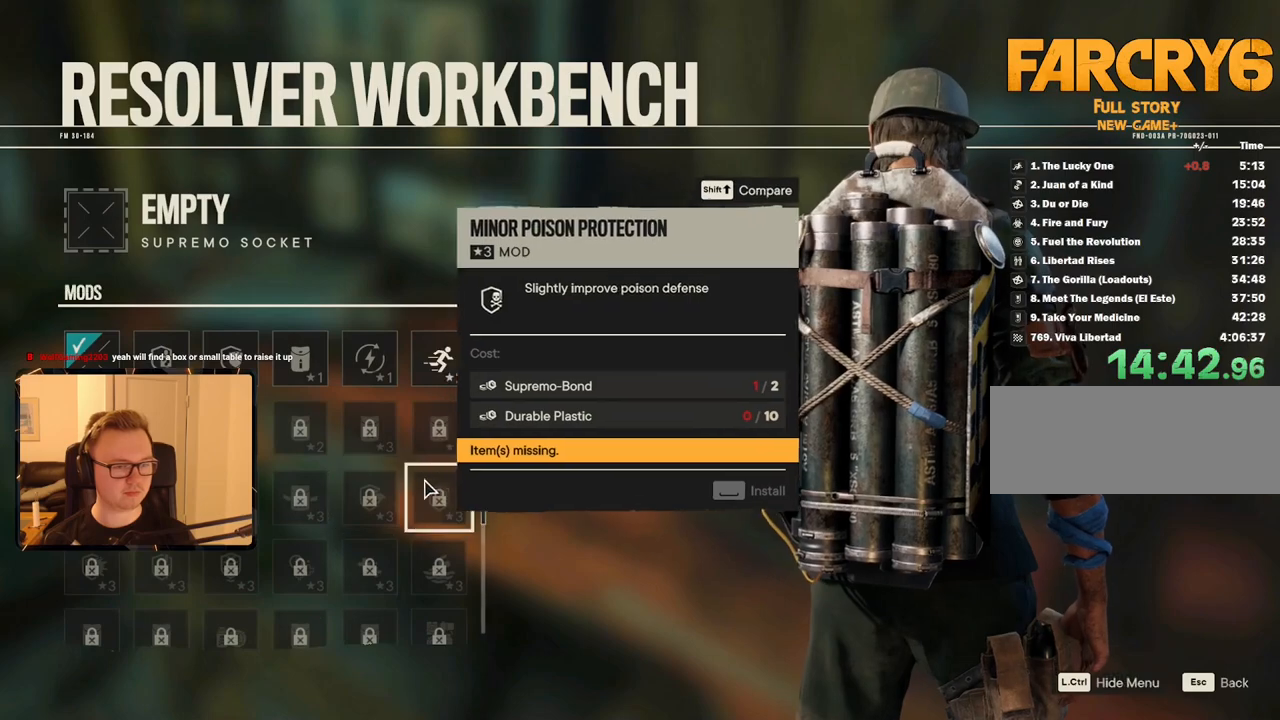
{"keys": ["escape"], "mouse": [], "events": [[267, "mouse_left", "down"], [367, "mouse_left", "up"], [450, "escape", "down"]]}
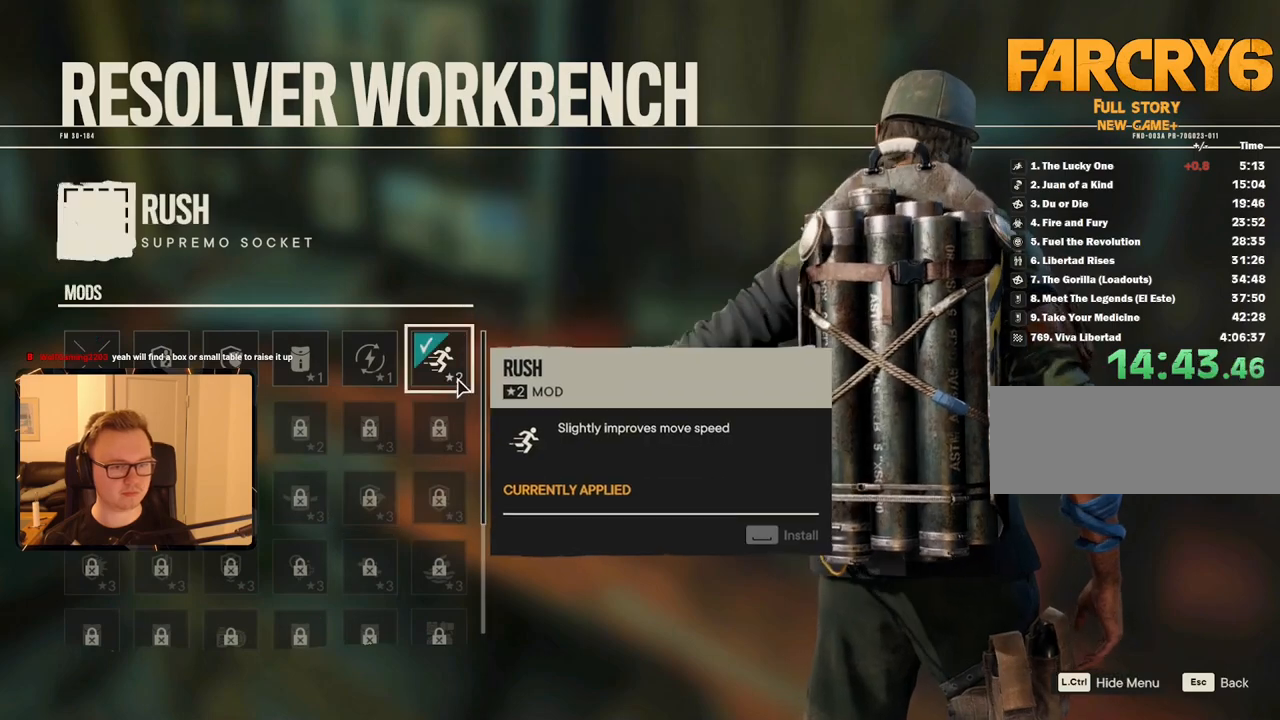
{"keys": [], "mouse": [], "events": [[100, "escape", "up"]]}
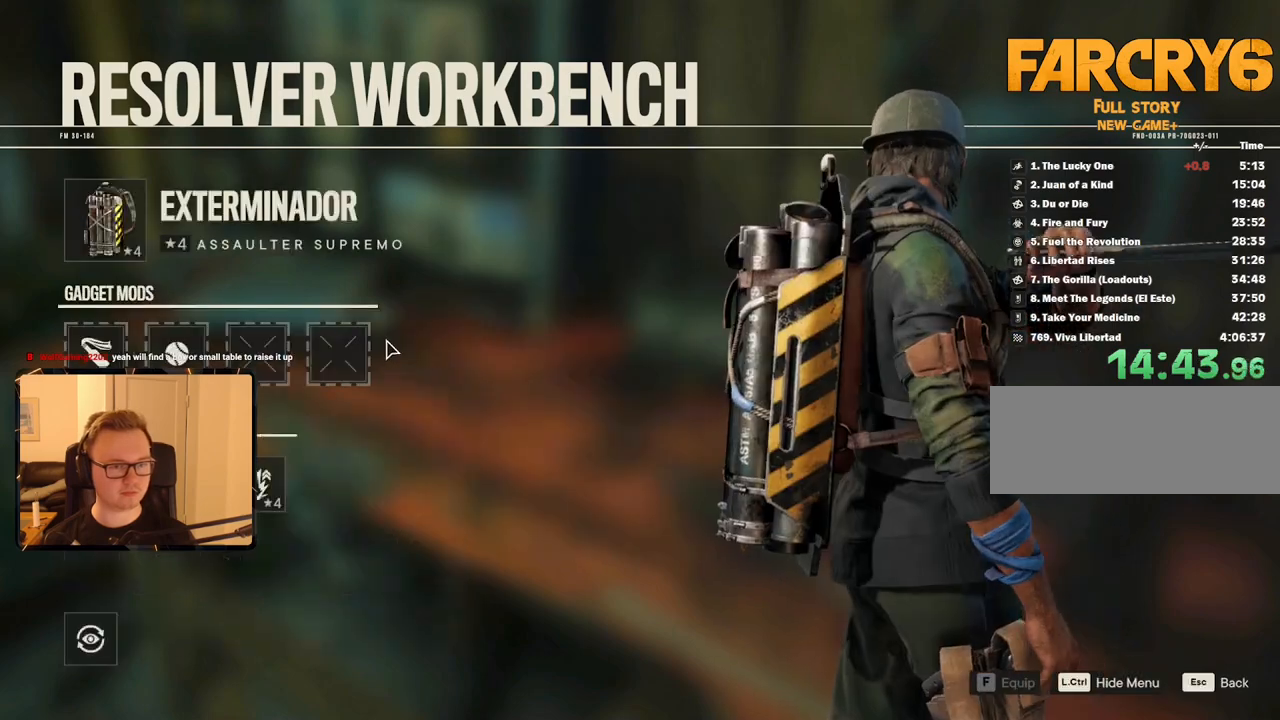
{"keys": [], "mouse": [], "events": [[67, "mouse_left", "down"], [167, "mouse_left", "up"]]}
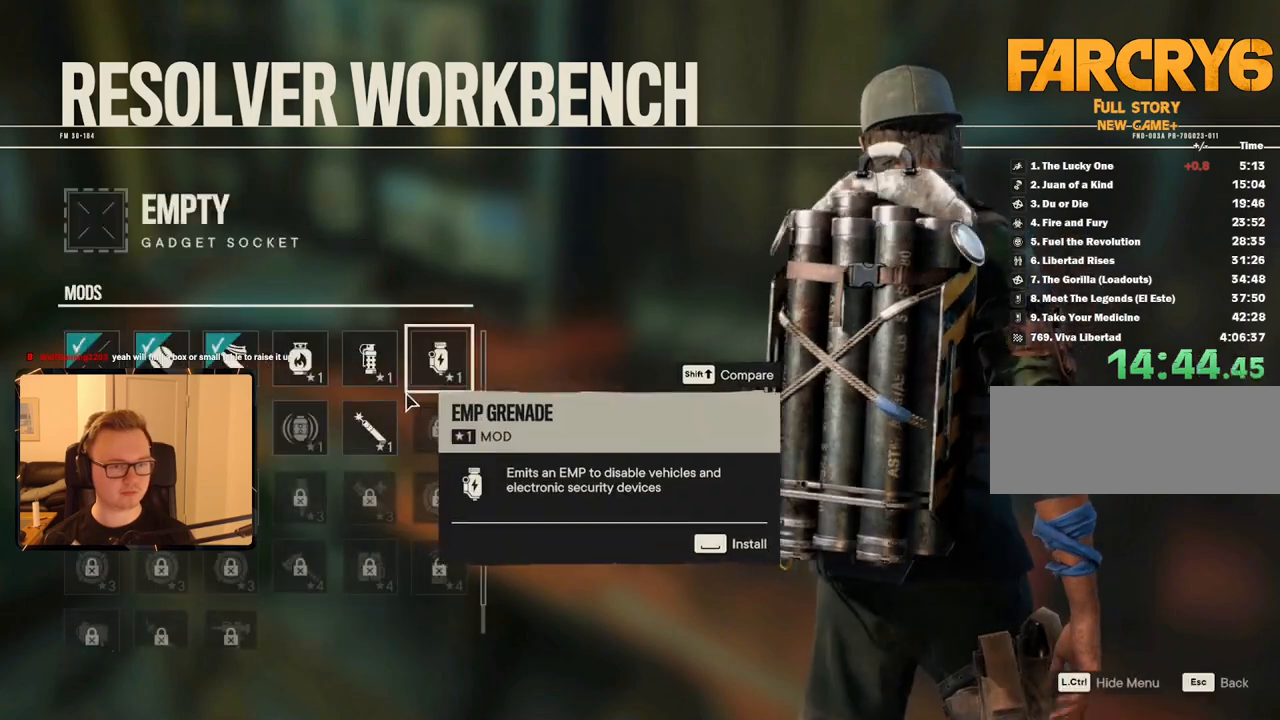
{"keys": ["escape"], "mouse": [], "events": [[167, "mouse_left", "down"], [267, "mouse_left", "up"], [450, "escape", "down"]]}
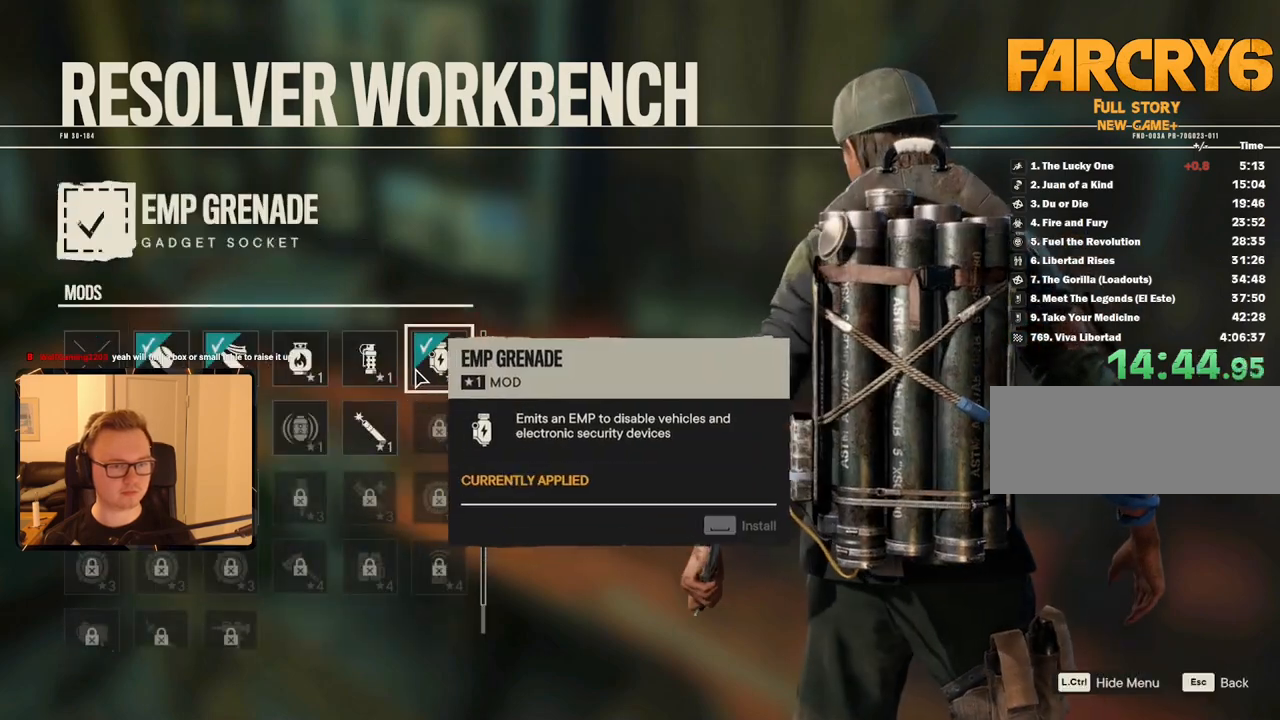
{"keys": [], "mouse": [], "events": [[50, "escape", "up"], [333, "escape", "down"], [467, "escape", "up"]]}
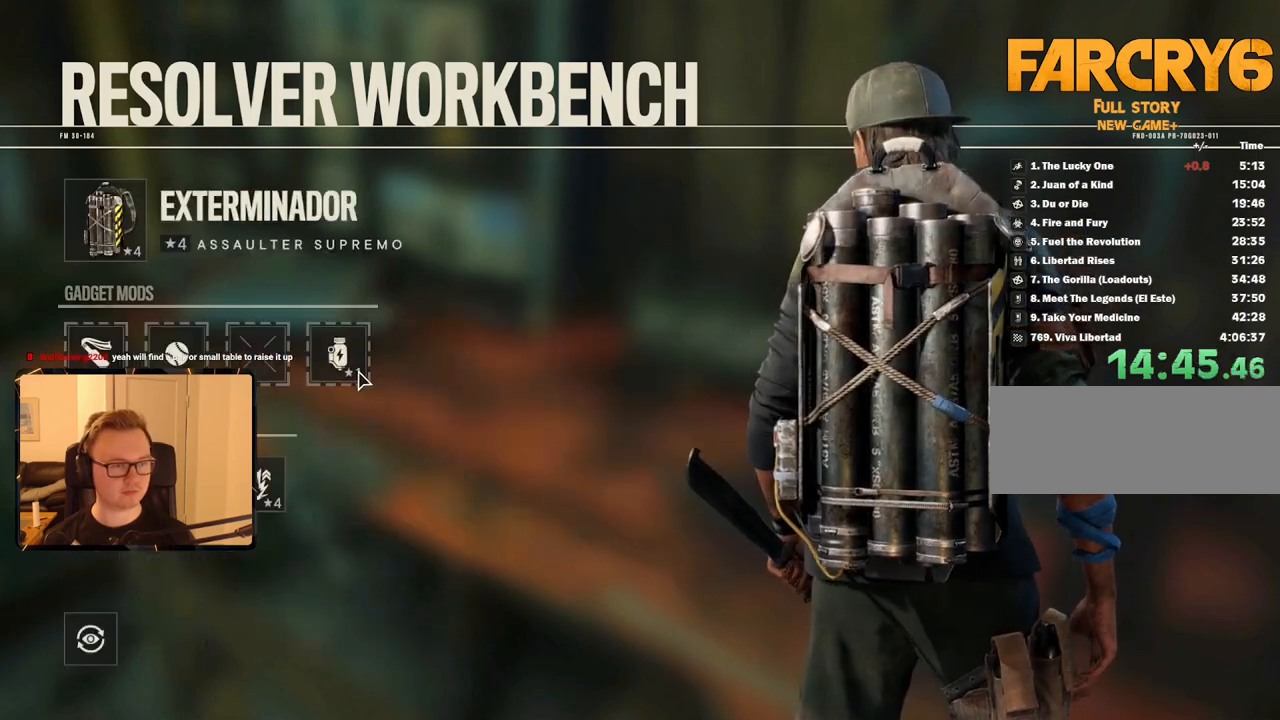
{"keys": [], "mouse": [], "events": [[383, "escape", "down"], [483, "escape", "up"]]}
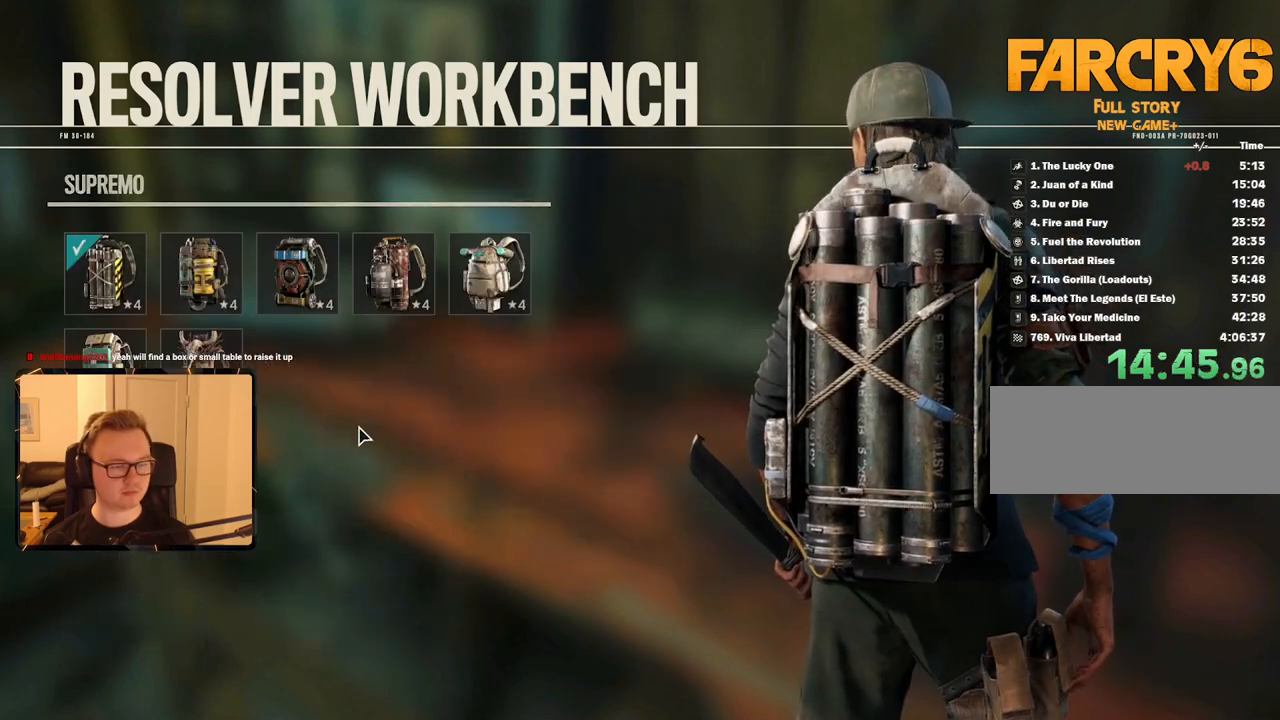
{"keys": [], "mouse": [], "events": []}
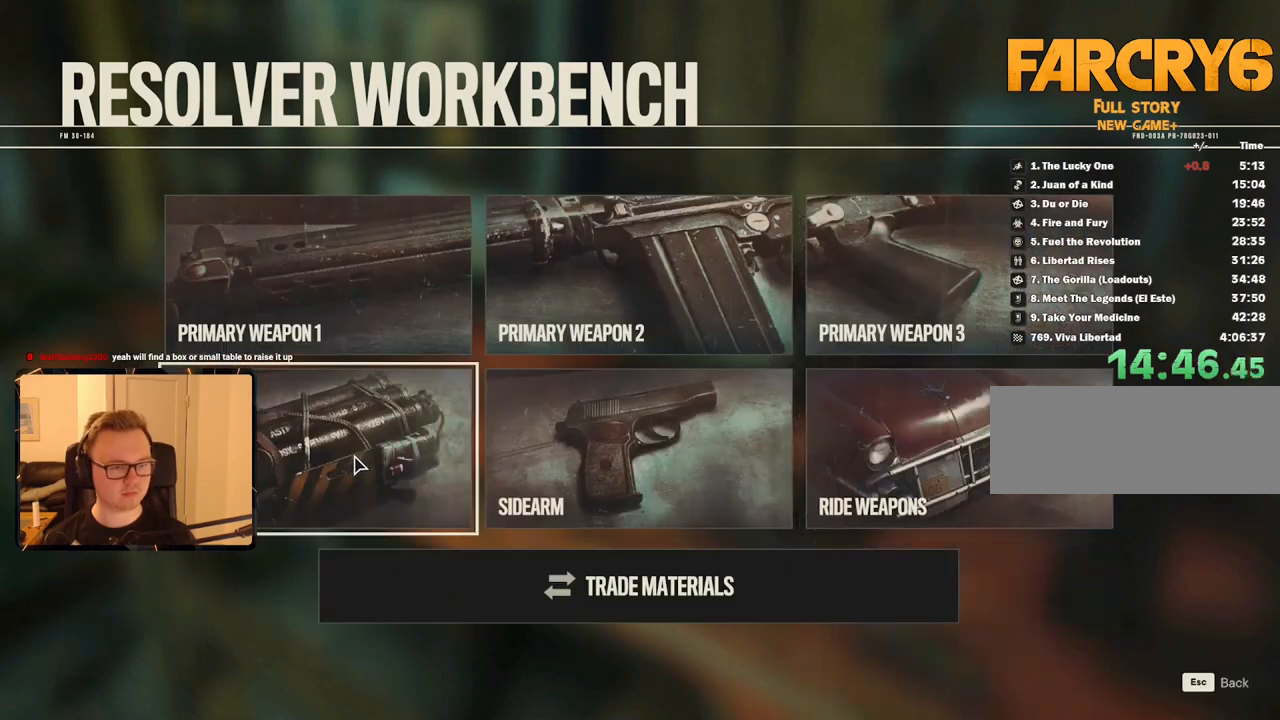
{"keys": [], "mouse": [], "events": [[50, "mouse_left", "down"], [133, "mouse_left", "up"]]}
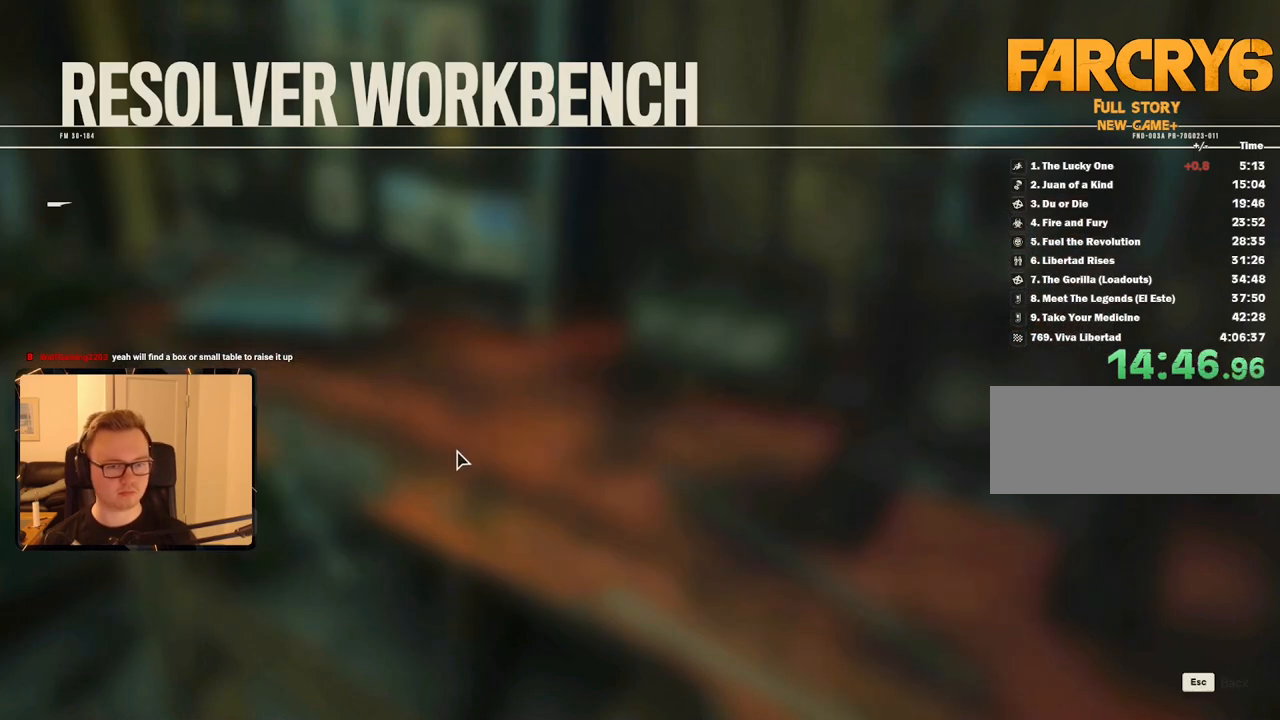
{"keys": [], "mouse": [], "events": [[17, "escape", "down"], [117, "escape", "up"]]}
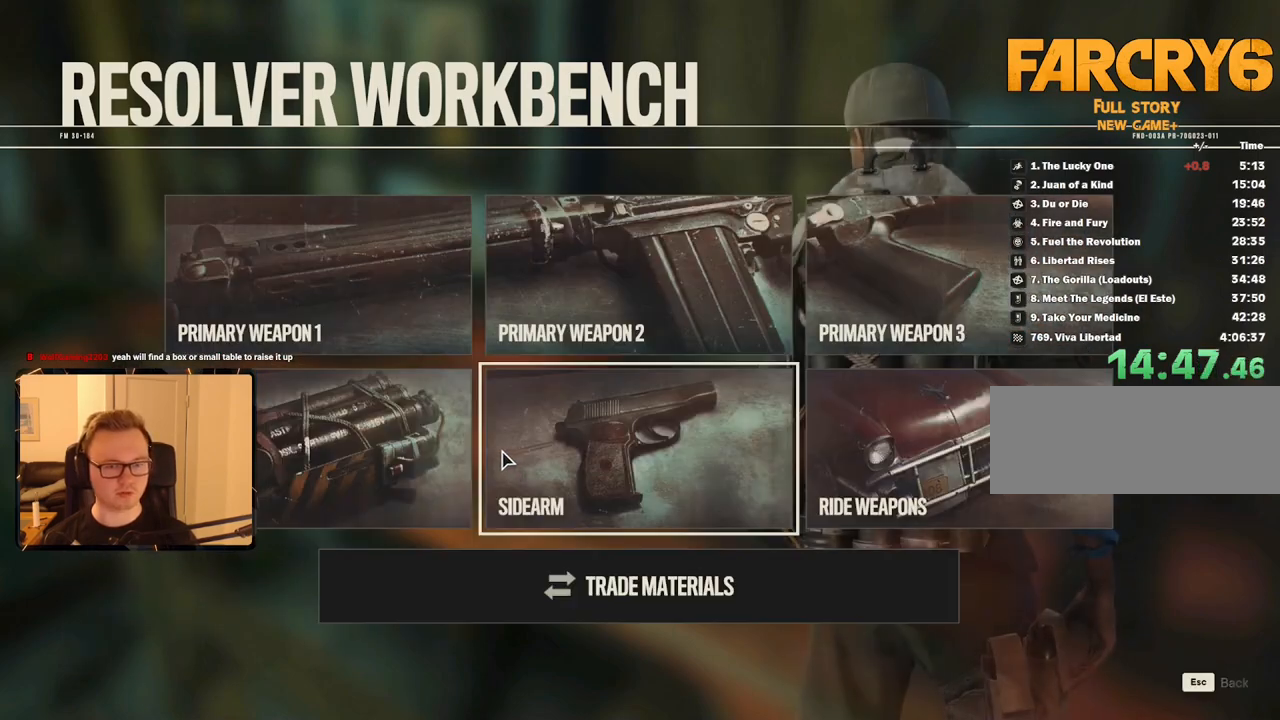
{"keys": [], "mouse": [], "events": [[133, "mouse_left", "down"], [217, "mouse_left", "up"]]}
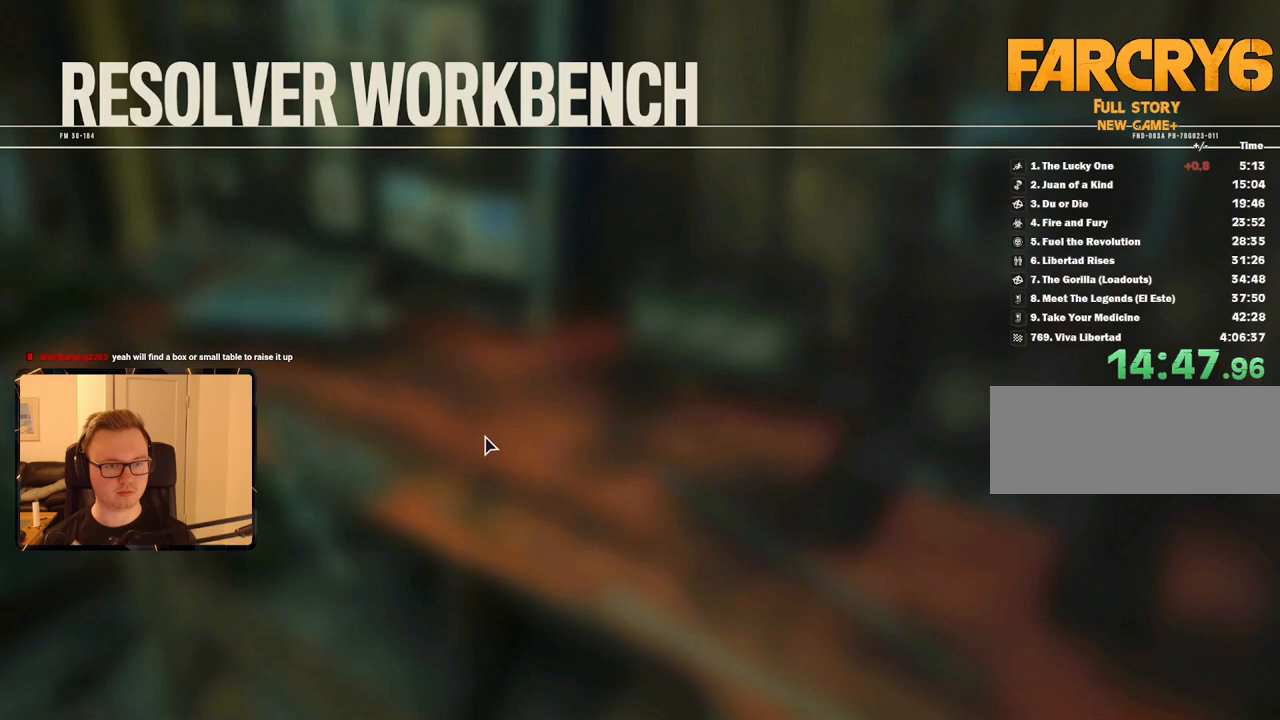
{"keys": [], "mouse": [], "events": [[133, "q", "down"], [233, "q", "up"]]}
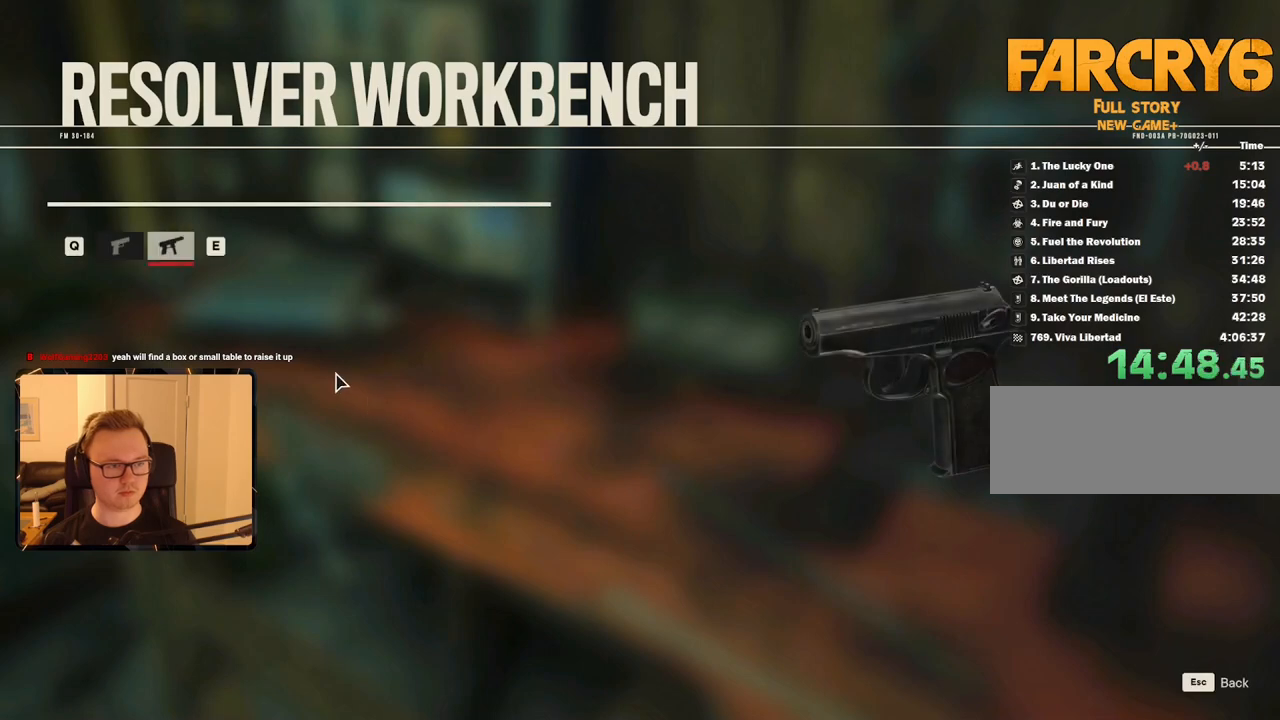
{"keys": ["f"], "mouse": [], "events": [[483, "f", "down"]]}
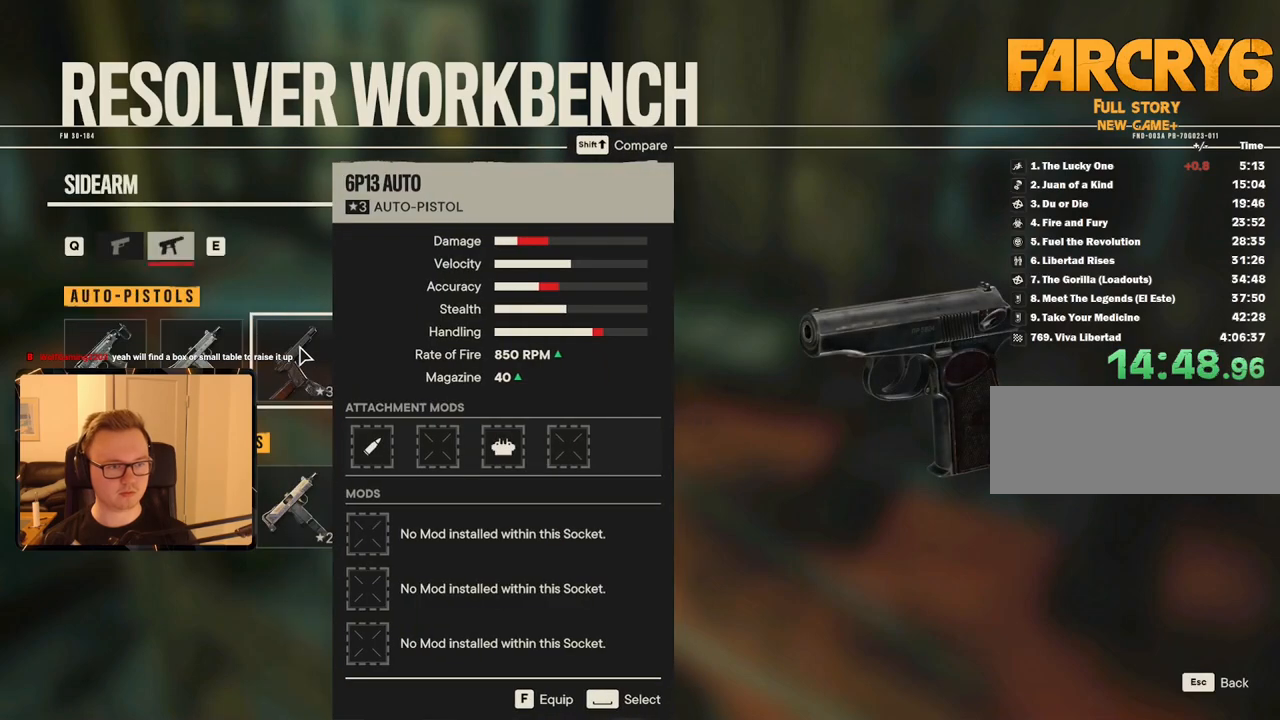
{"keys": [], "mouse": [], "events": [[83, "f", "up"], [167, "mouse_left", "down"], [267, "mouse_left", "up"]]}
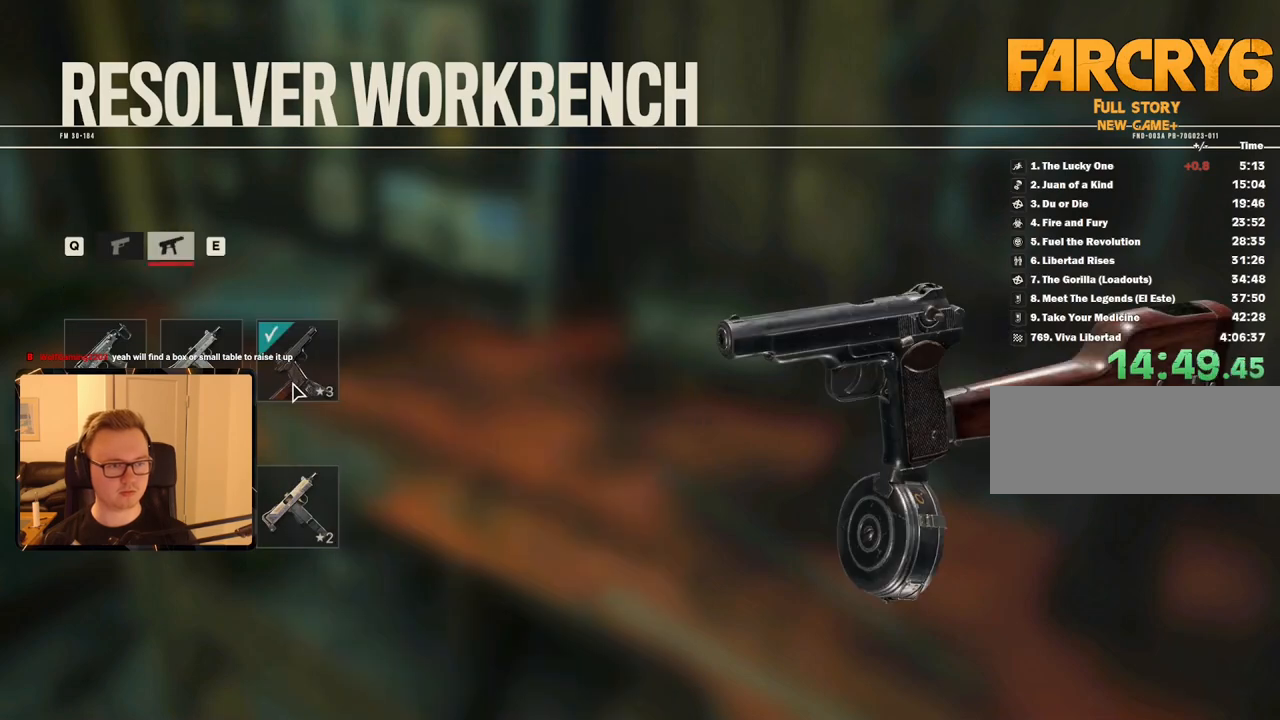
{"keys": [], "mouse": [], "events": []}